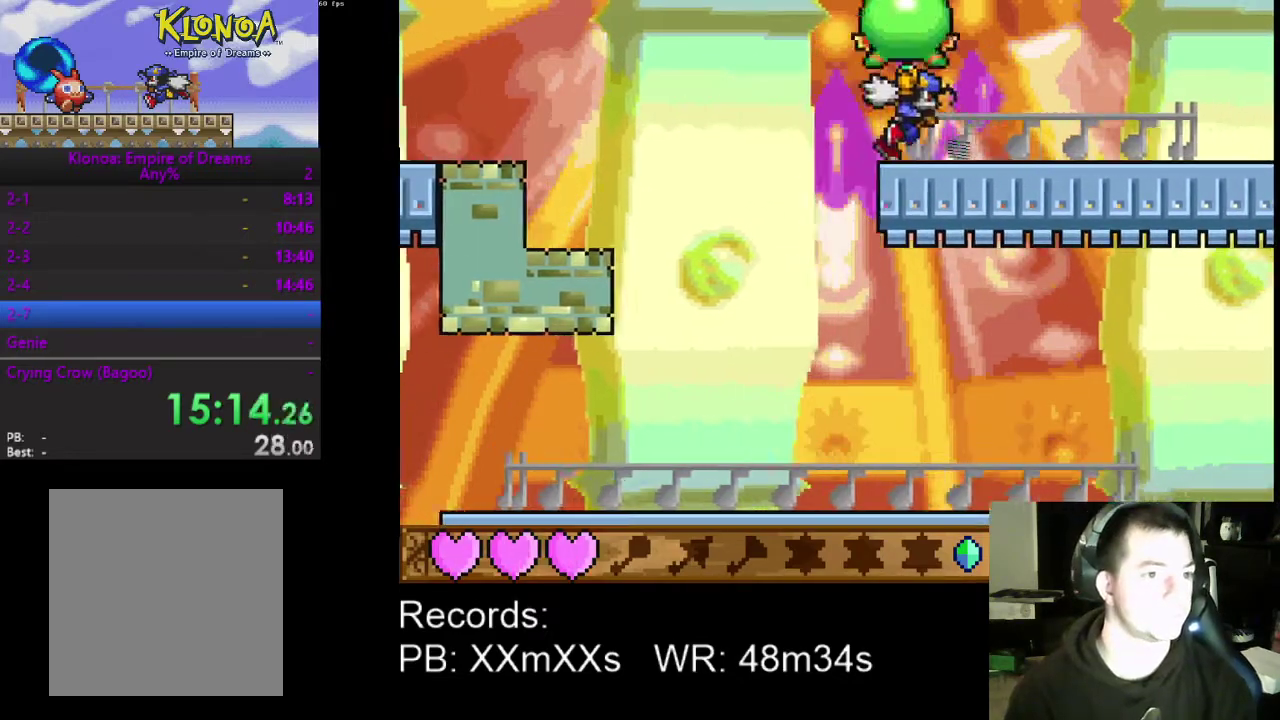
Gameplay with a controller (Xbox layout); each line is a JSON object with the inputs held at the frame after it. "events" lists button and stick changes between this image and that frame as [ms after this image, input, new state], when the widget could be followed in between. Not read: L3 R3 right_stick.
{"buttons": ["DPAD_RIGHT"], "left_stick": "center", "events": []}
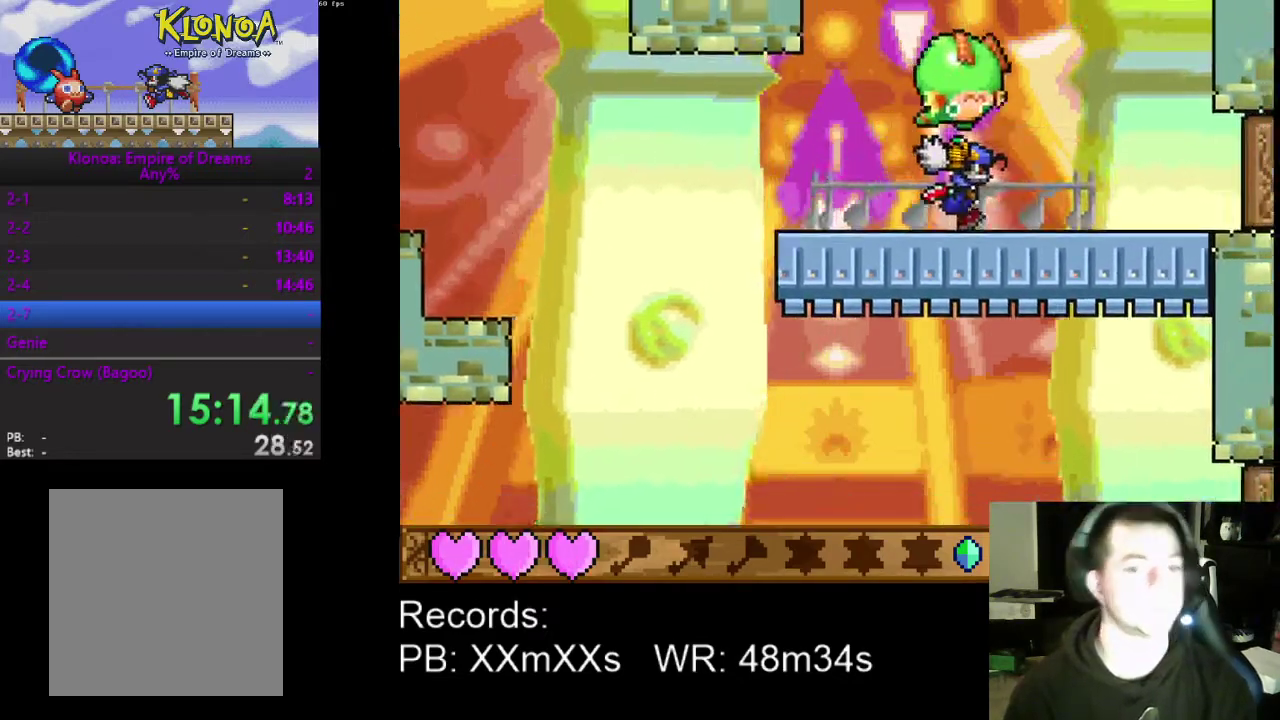
{"buttons": ["A"], "left_stick": "center", "events": [[400, "DPAD_RIGHT", "up"], [433, "A", "down"]]}
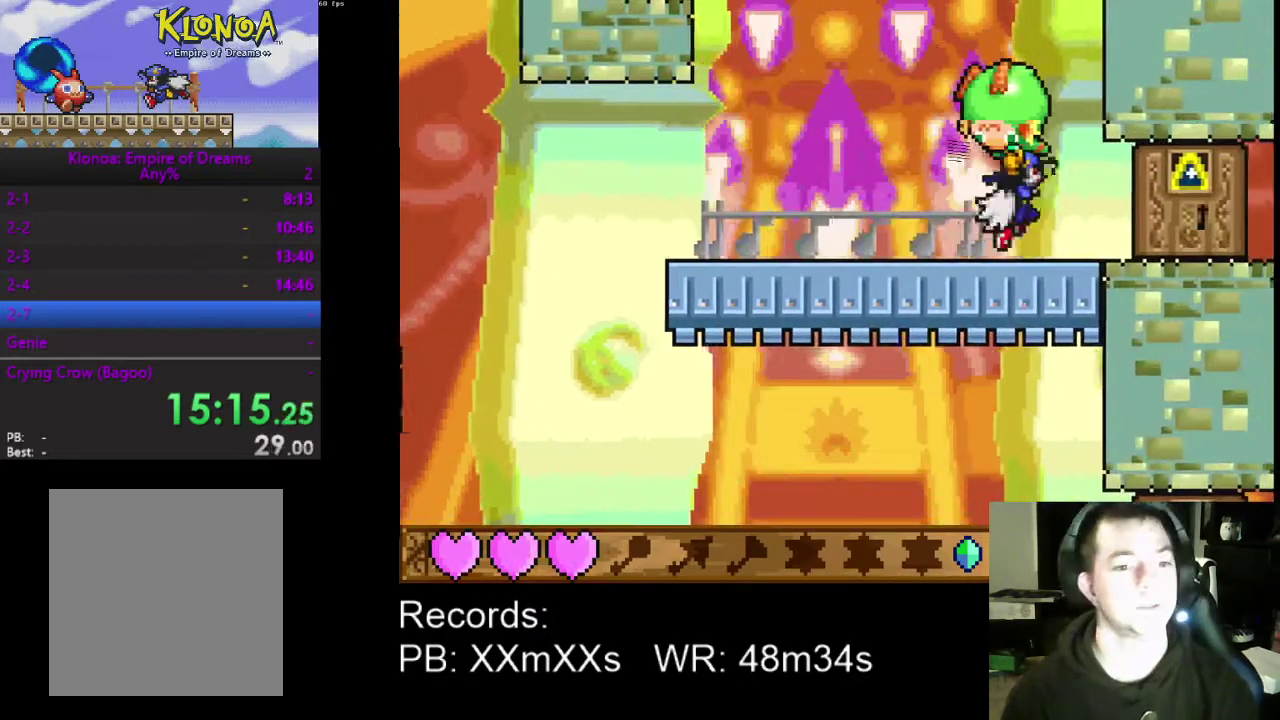
{"buttons": [], "left_stick": "center", "events": [[133, "A", "up"]]}
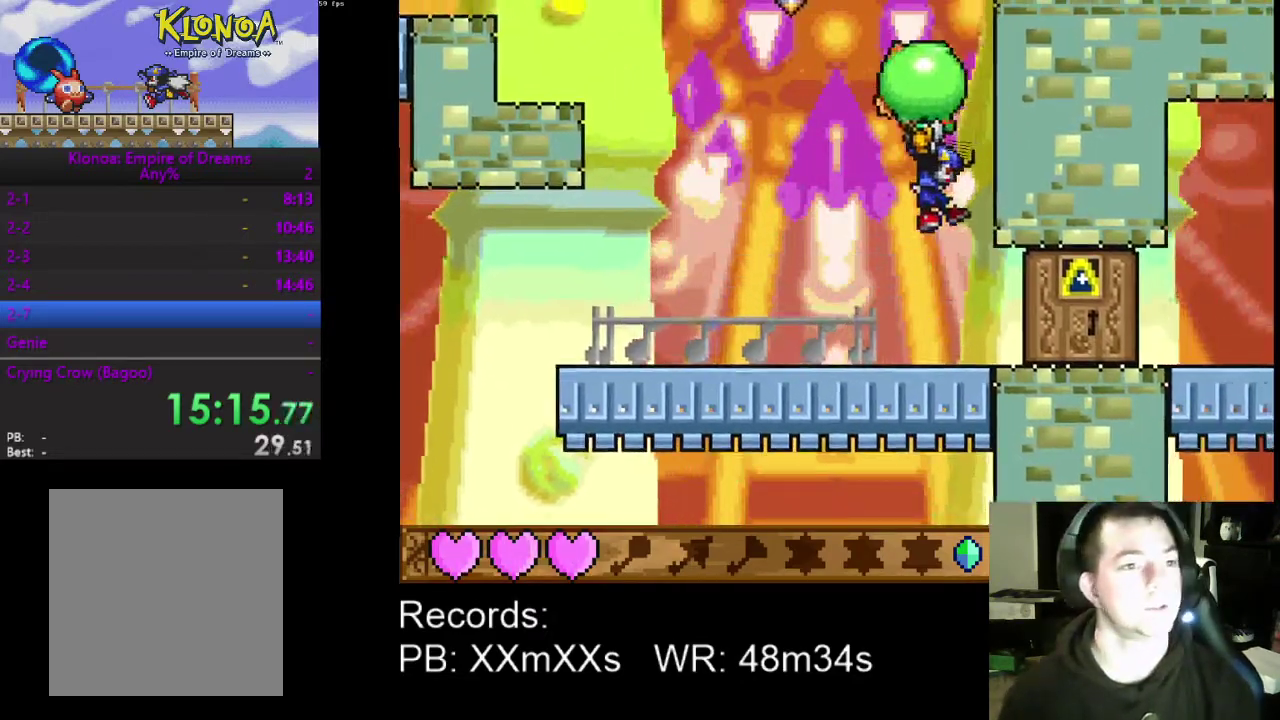
{"buttons": [], "left_stick": "center", "events": []}
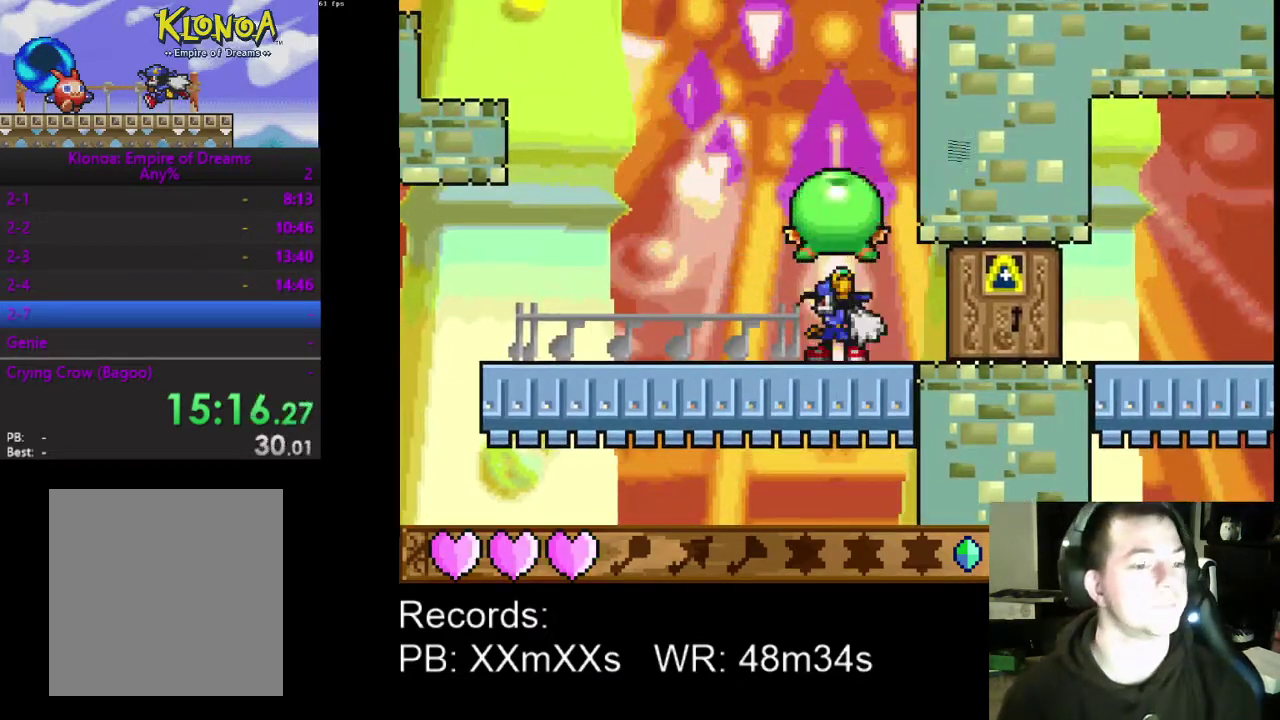
{"buttons": ["A"], "left_stick": "center", "events": [[367, "A", "down"]]}
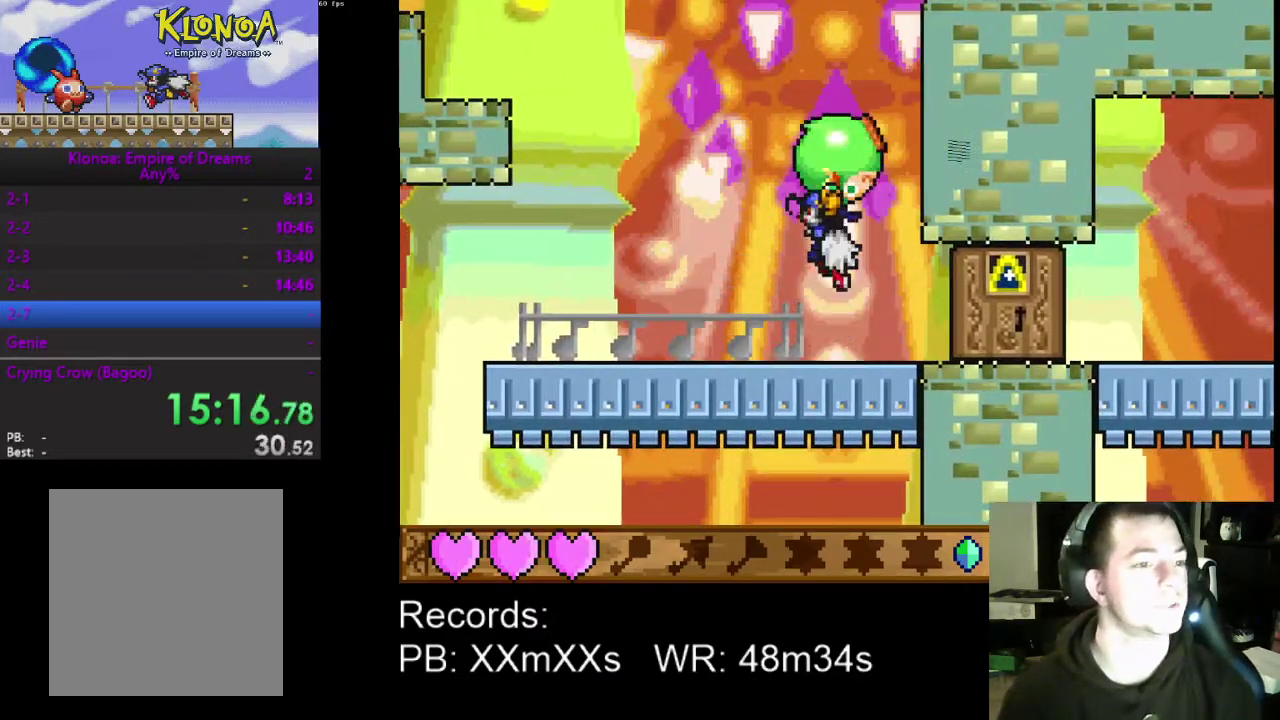
{"buttons": [], "left_stick": "center", "events": [[33, "A", "up"]]}
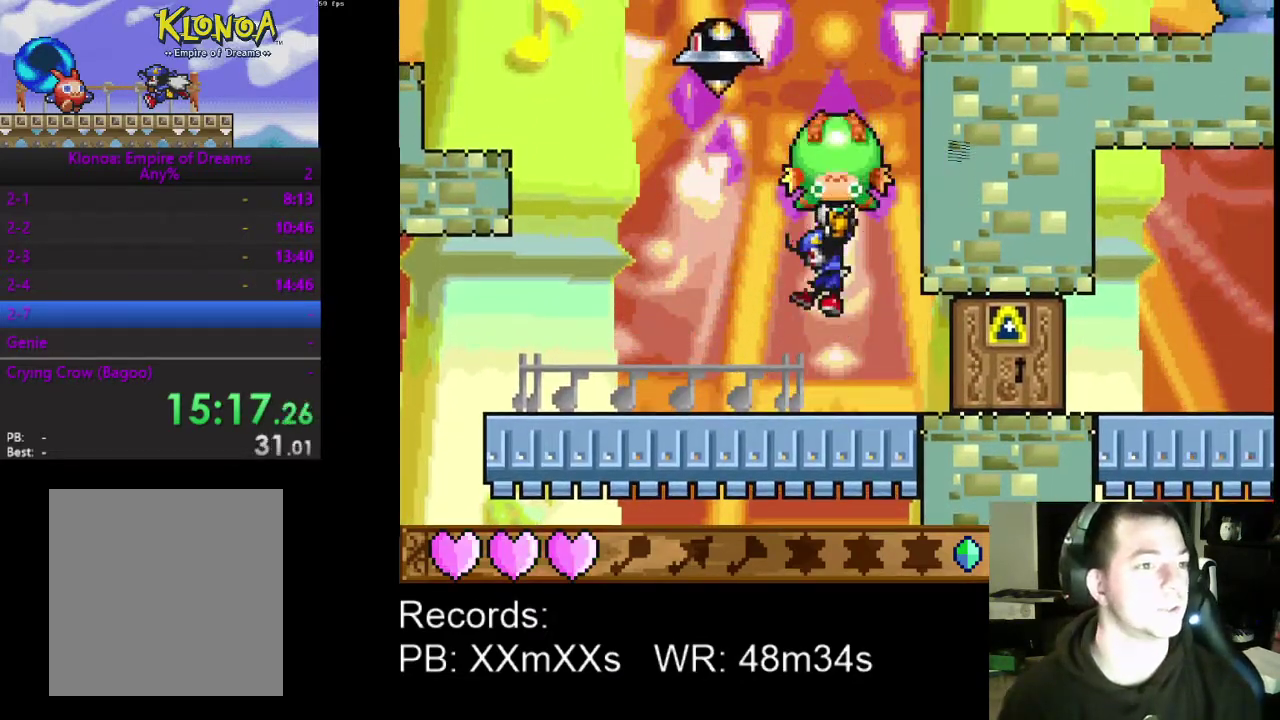
{"buttons": [], "left_stick": "center", "events": []}
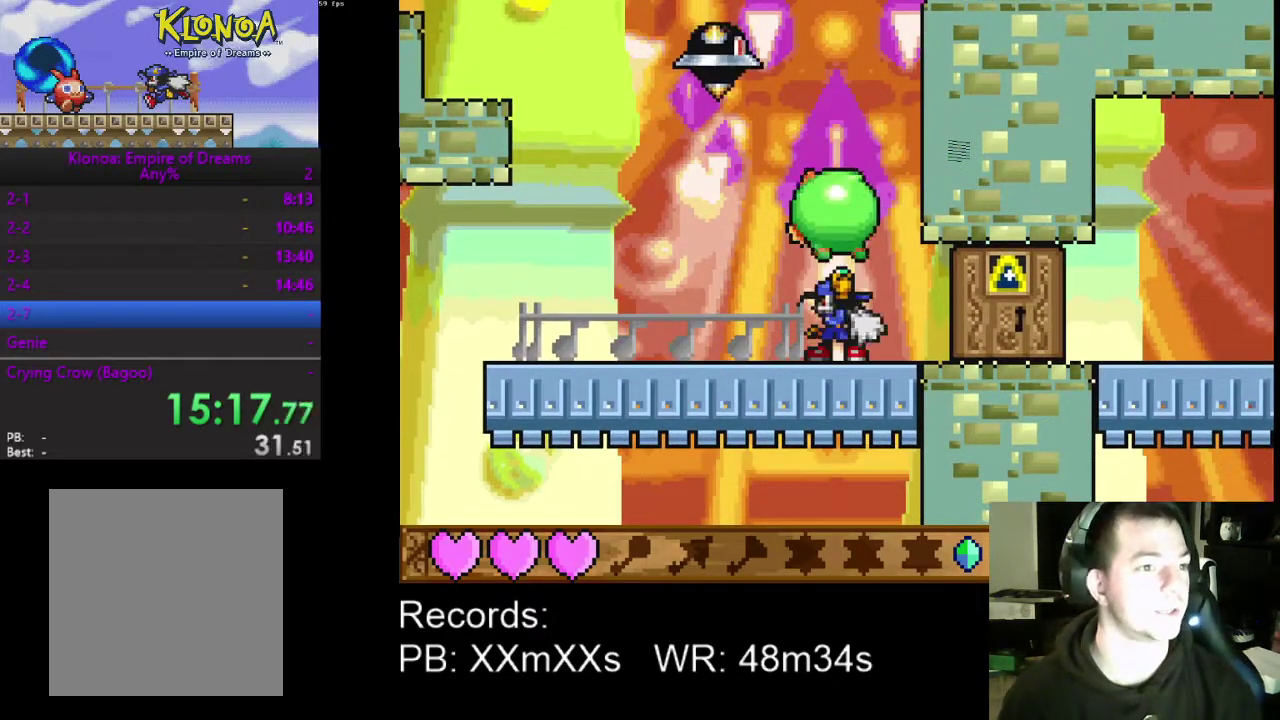
{"buttons": [], "left_stick": "center", "events": []}
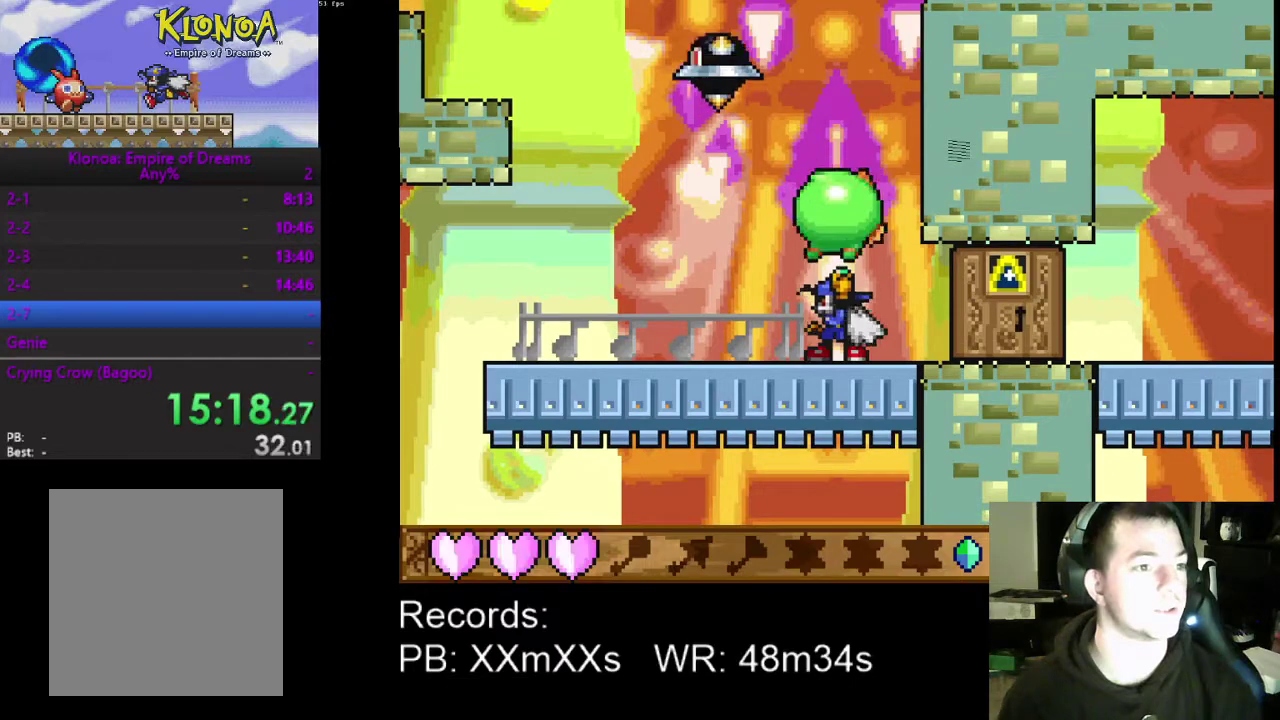
{"buttons": ["A"], "left_stick": "center", "events": [[100, "A", "down"], [233, "A", "up"], [400, "A", "down"]]}
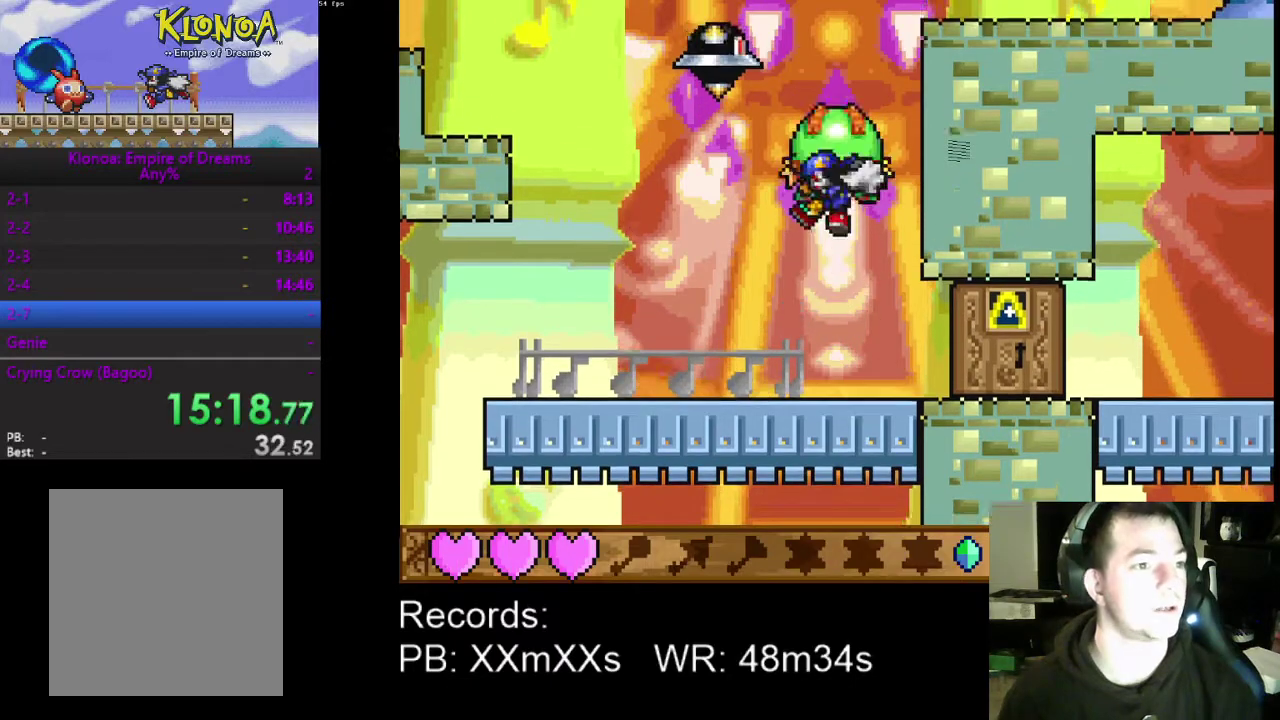
{"buttons": ["A", "DPAD_UP", "DPAD_RIGHT"], "left_stick": "center", "events": [[33, "DPAD_LEFT", "down"], [67, "DPAD_UP", "down"], [100, "A", "up"], [333, "A", "down"], [367, "DPAD_LEFT", "up"], [367, "DPAD_UP", "up"], [400, "DPAD_RIGHT", "down"], [433, "DPAD_UP", "down"]]}
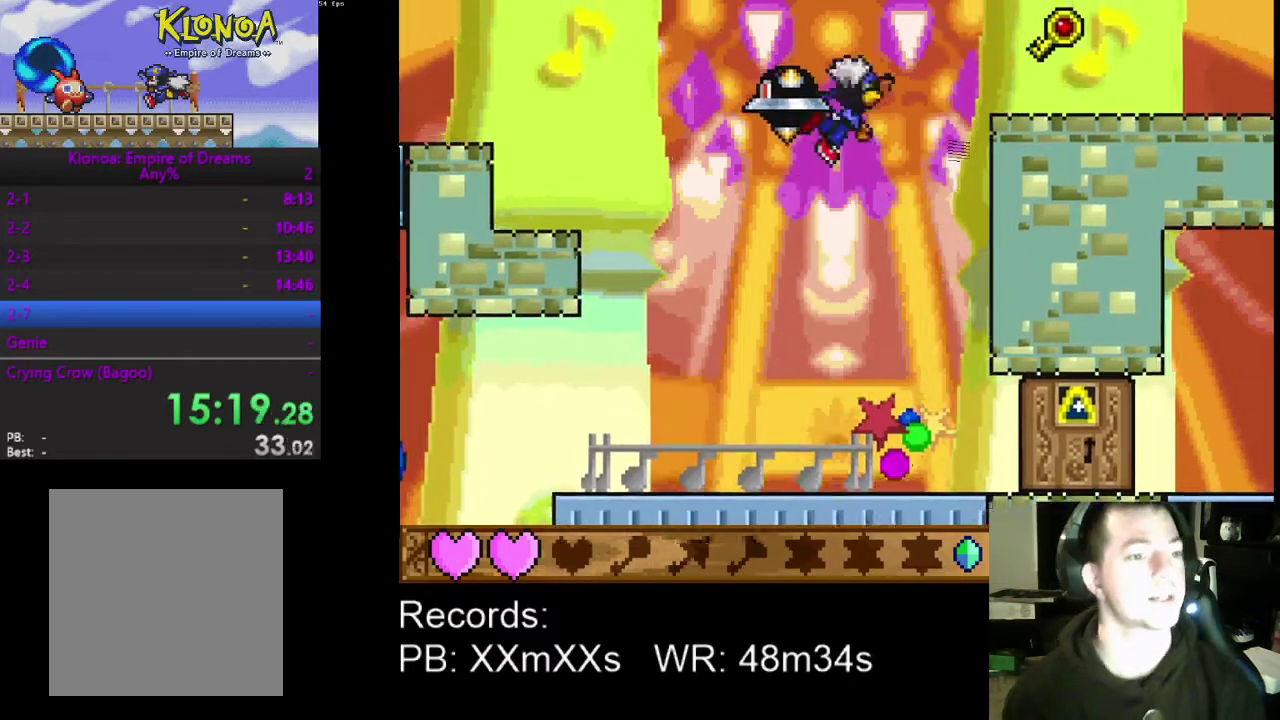
{"buttons": ["A", "DPAD_UP", "DPAD_RIGHT"], "left_stick": "center", "events": []}
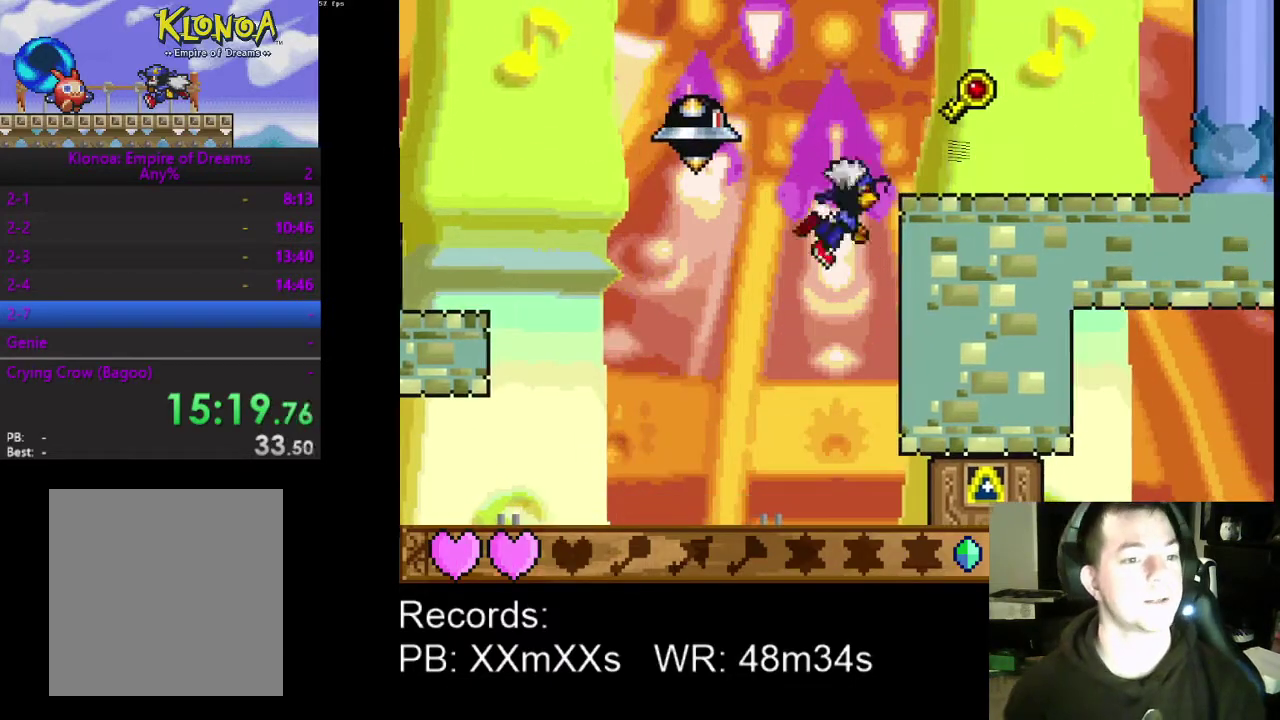
{"buttons": ["A", "DPAD_UP", "DPAD_RIGHT"], "left_stick": "center", "events": []}
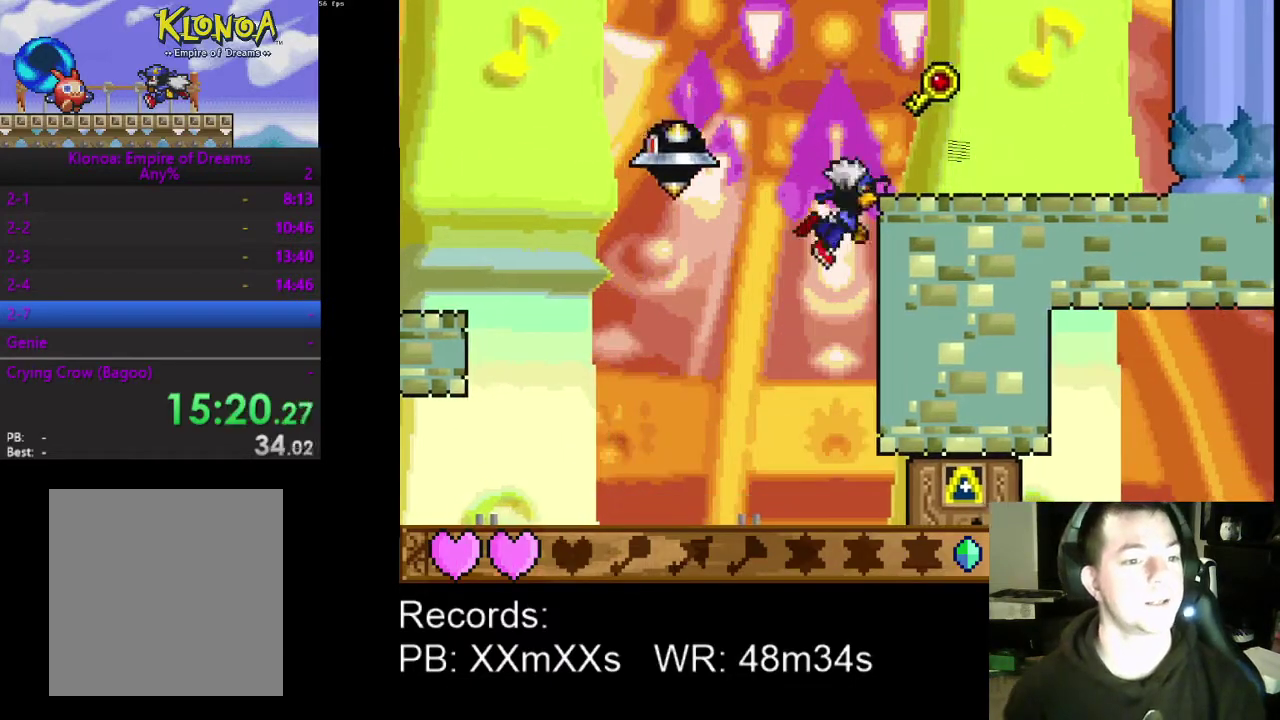
{"buttons": [], "left_stick": "center", "events": [[467, "A", "up"], [467, "DPAD_UP", "up"], [500, "DPAD_RIGHT", "up"]]}
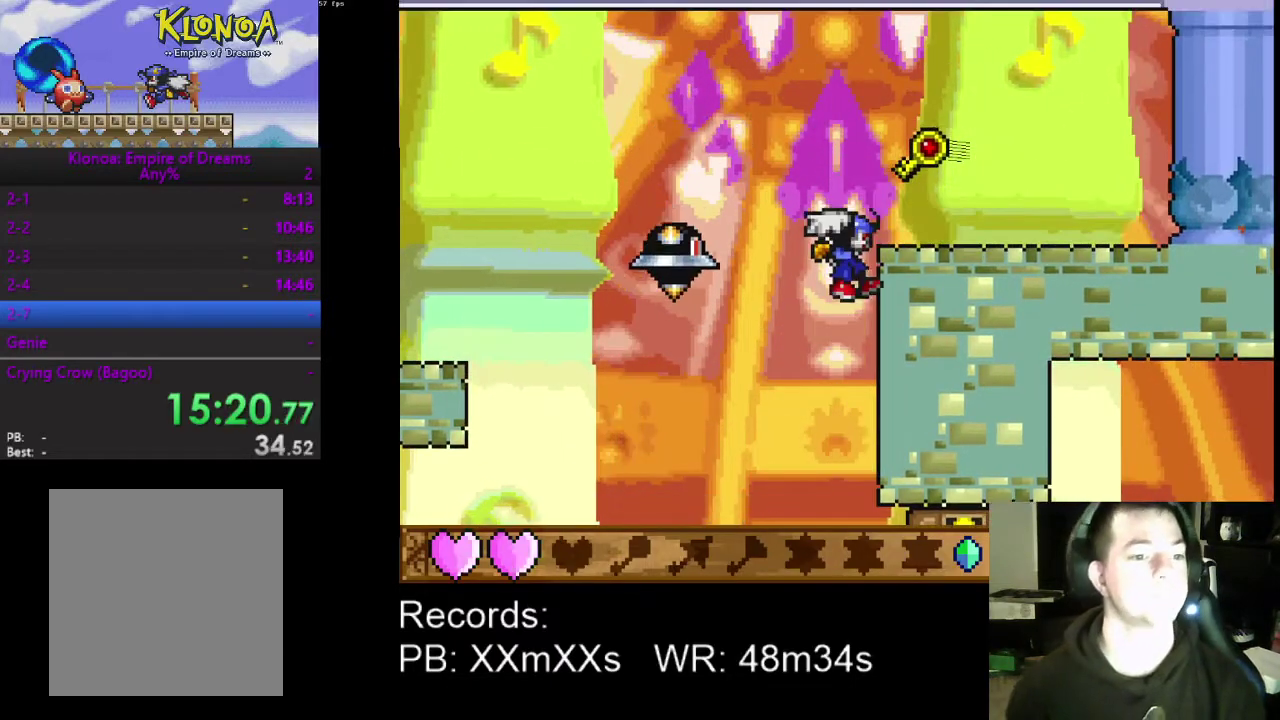
{"buttons": ["DPAD_LEFT"], "left_stick": "center", "events": [[100, "DPAD_LEFT", "down"]]}
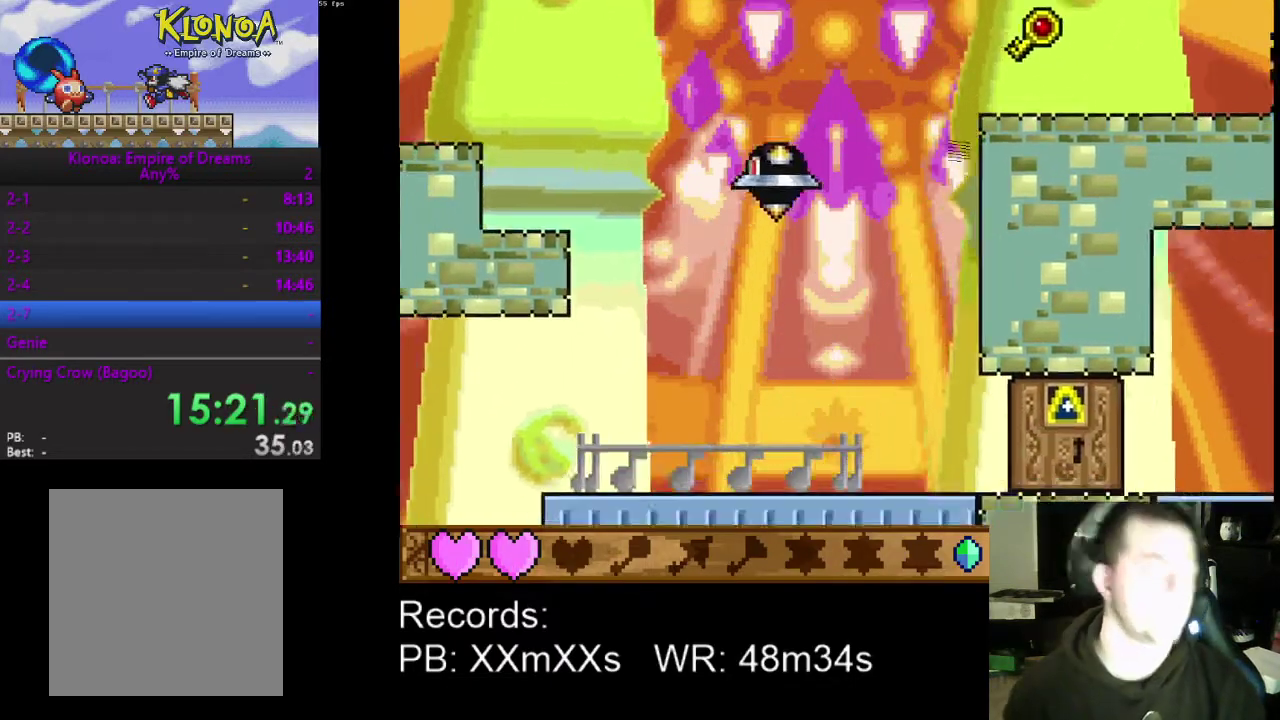
{"buttons": ["DPAD_LEFT"], "left_stick": "center", "events": []}
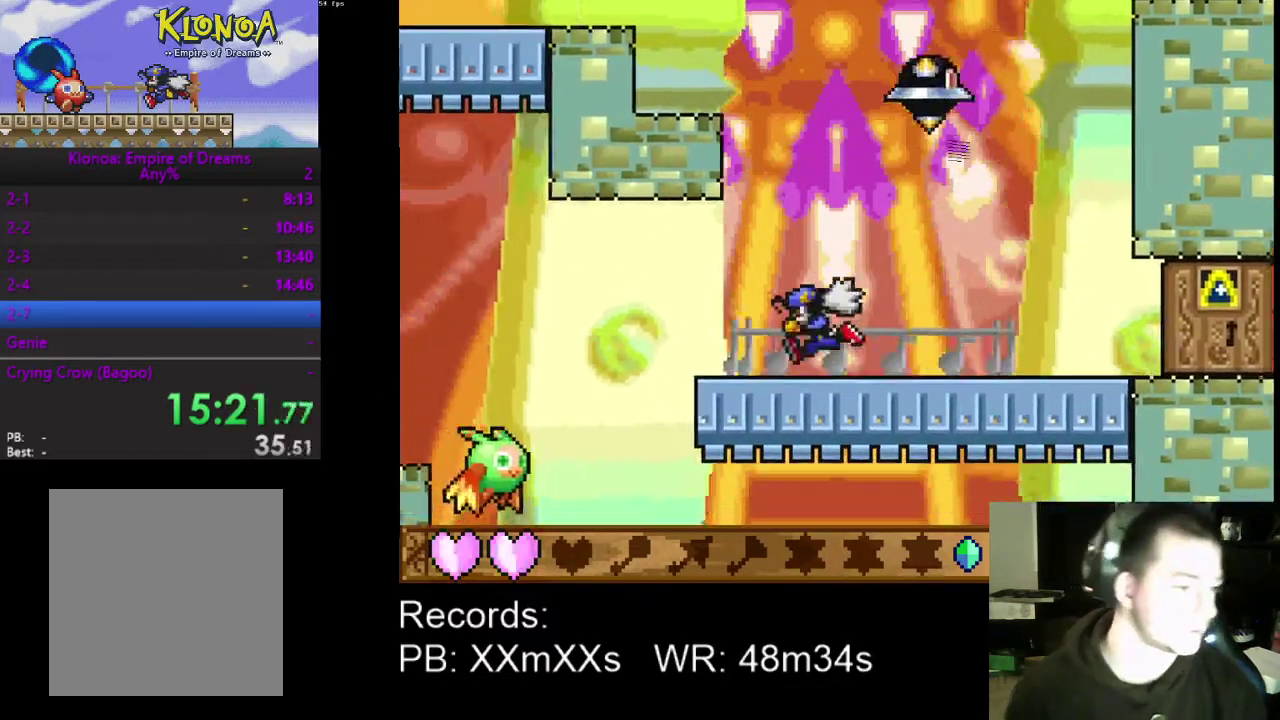
{"buttons": ["DPAD_LEFT"], "left_stick": "center", "events": []}
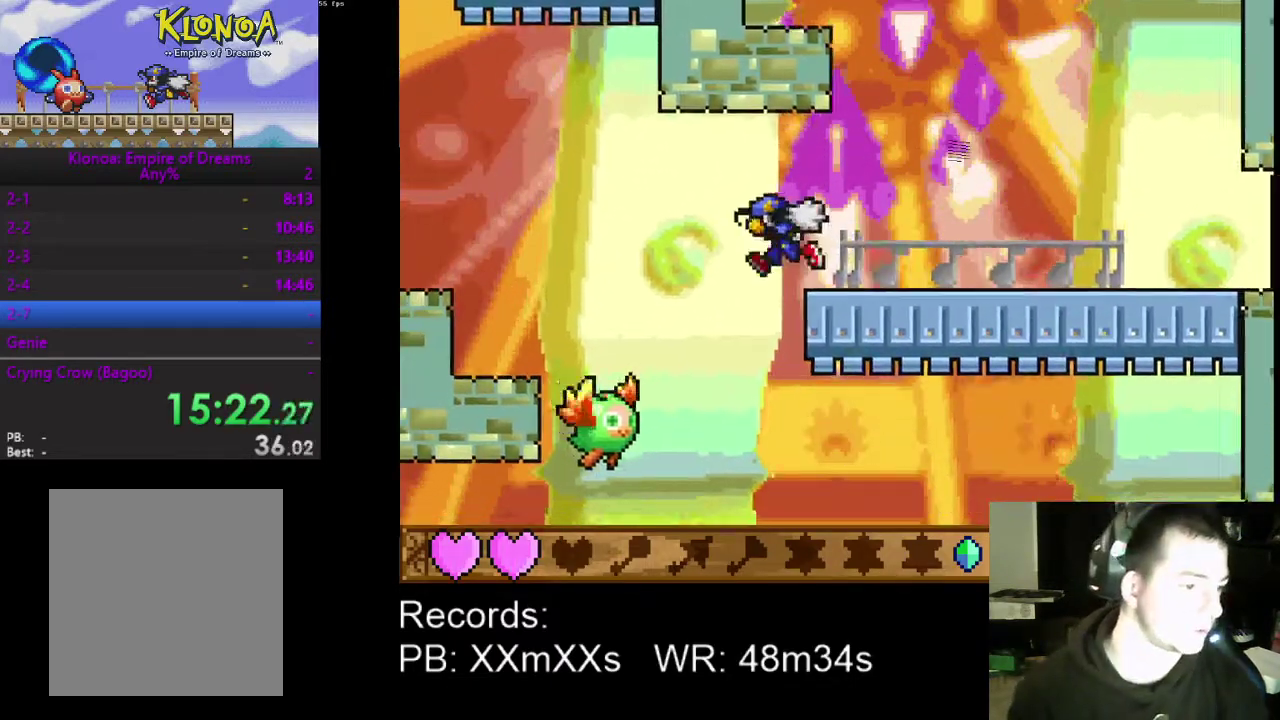
{"buttons": ["R1"], "left_stick": "center", "events": [[133, "DPAD_LEFT", "up"], [367, "R1", "down"]]}
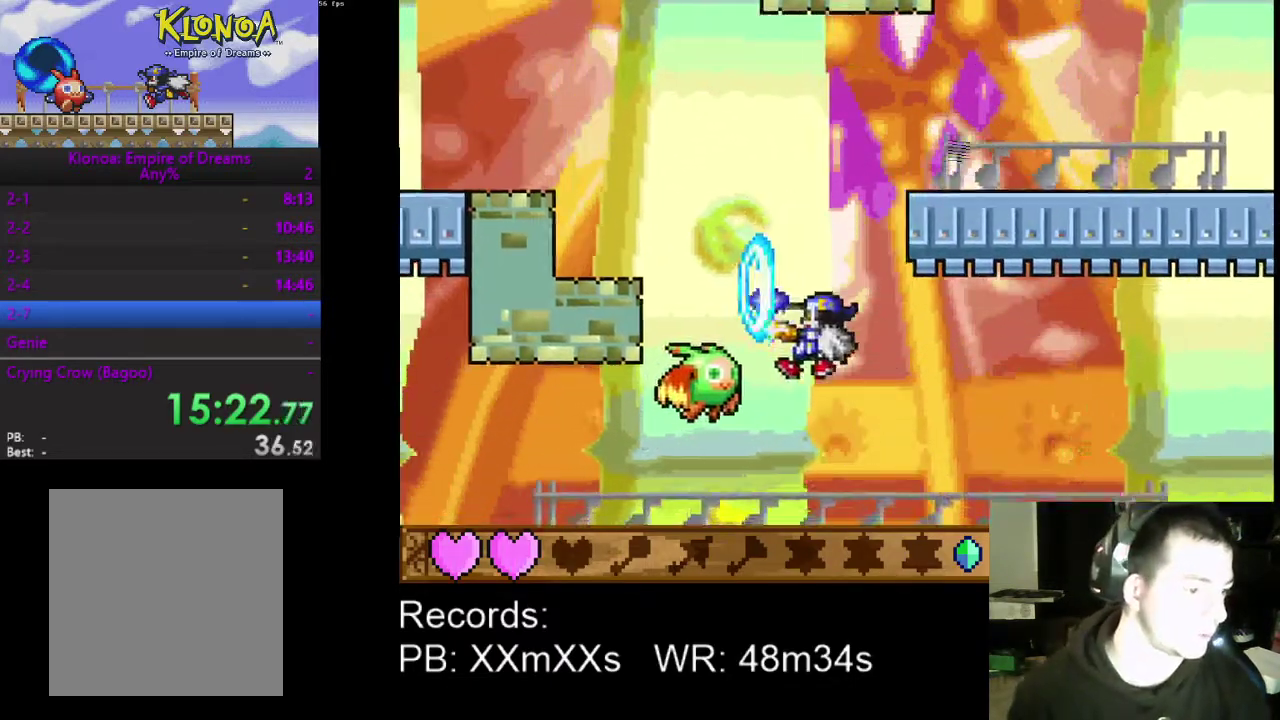
{"buttons": [], "left_stick": "center", "events": [[33, "R1", "up"]]}
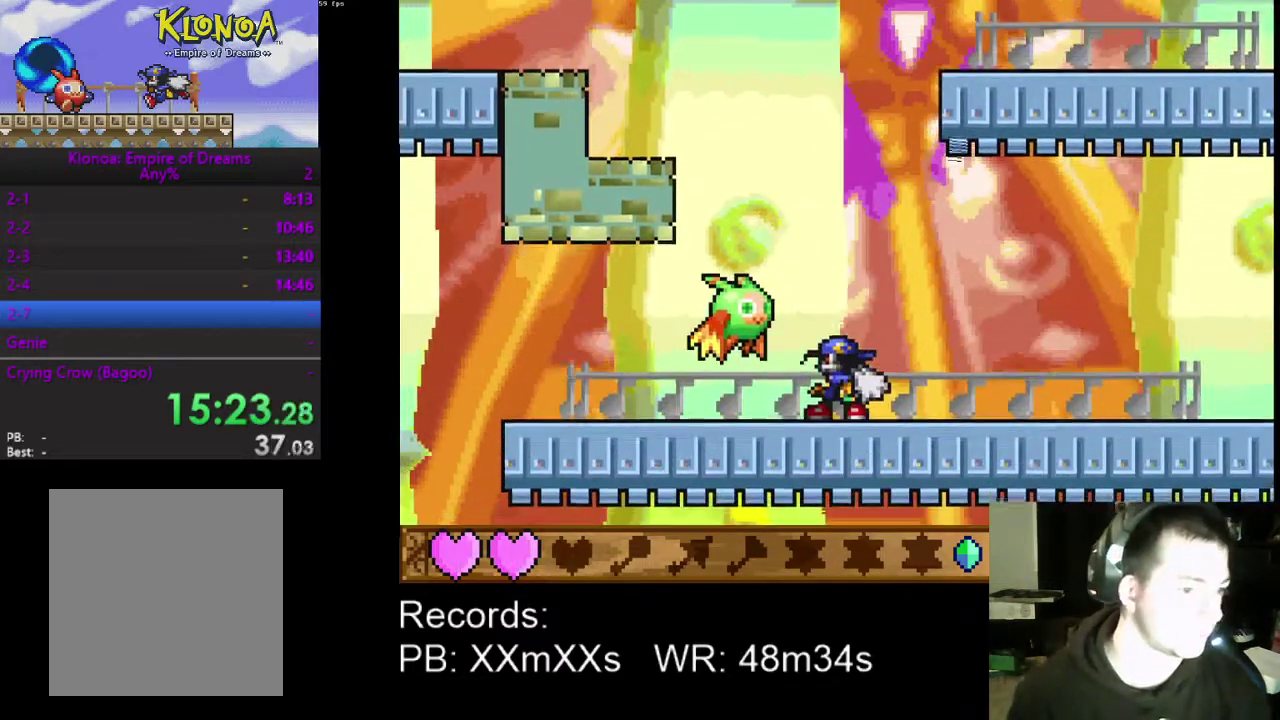
{"buttons": [], "left_stick": "center", "events": [[100, "A", "down"], [167, "R1", "down"], [267, "A", "up"], [300, "R1", "up"]]}
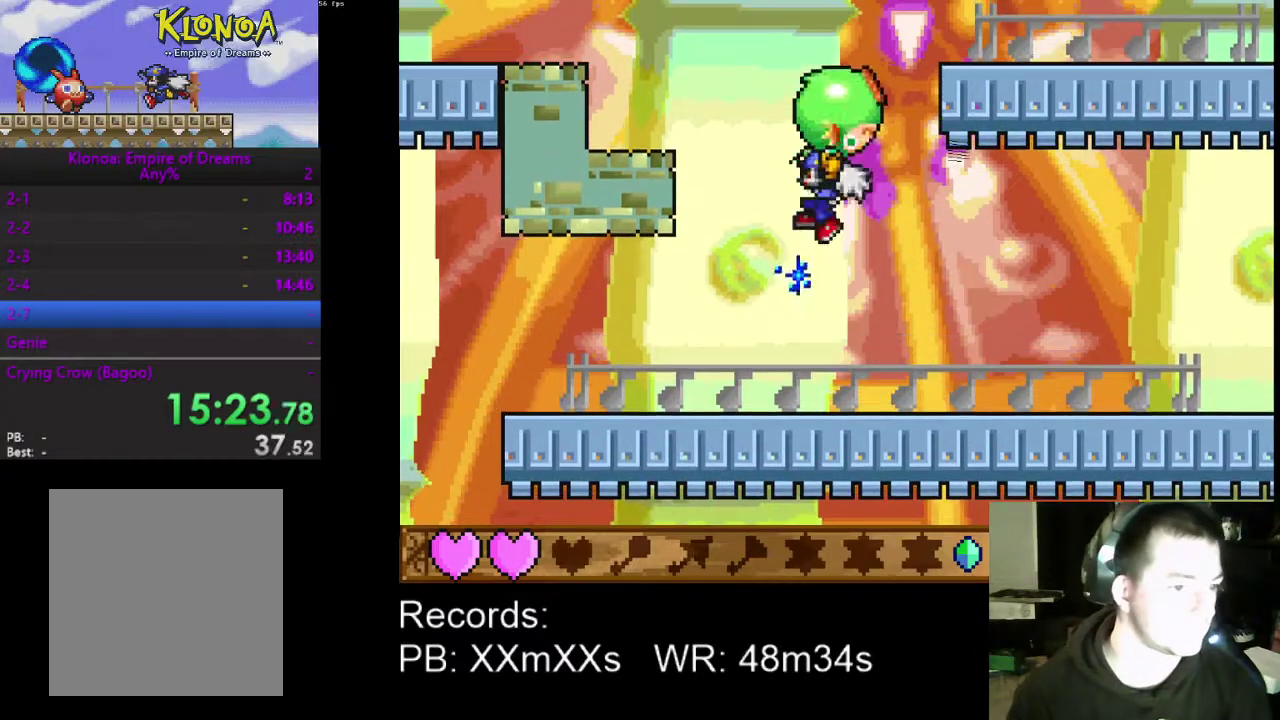
{"buttons": ["A"], "left_stick": "center", "events": [[467, "A", "down"]]}
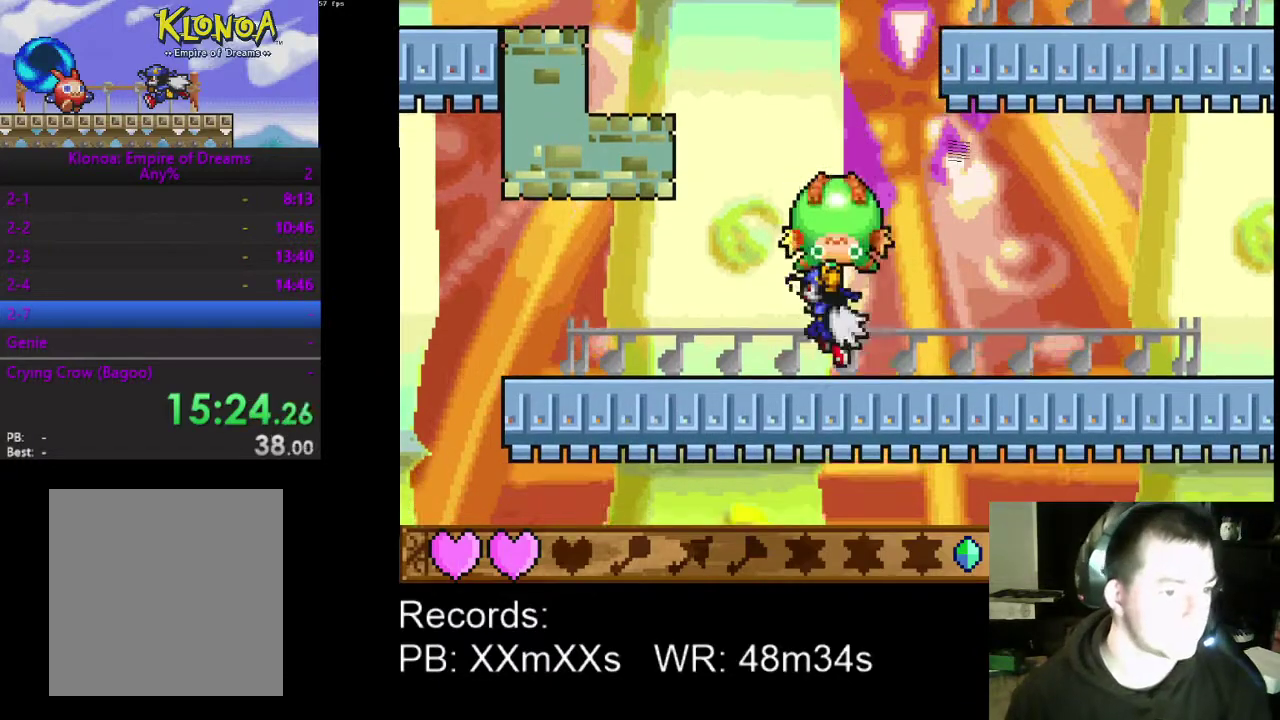
{"buttons": [], "left_stick": "center", "events": [[167, "A", "up"], [333, "A", "down"], [500, "A", "up"]]}
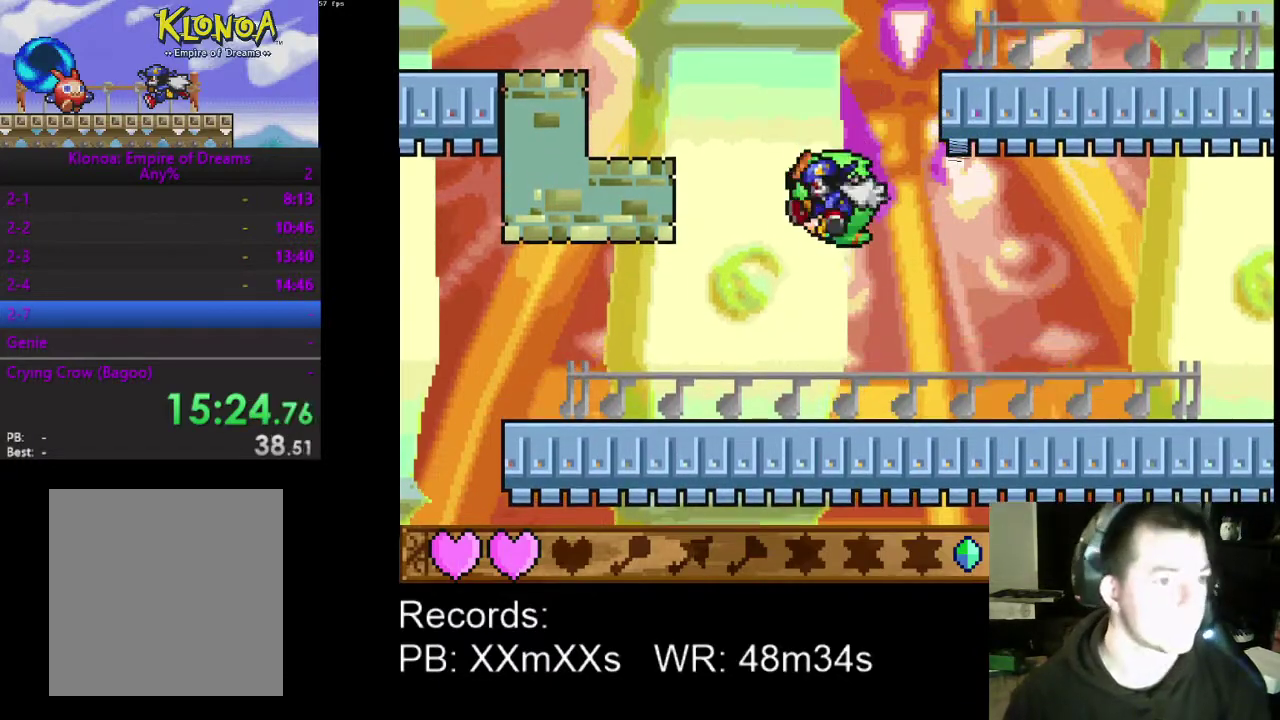
{"buttons": [], "left_stick": "center", "events": [[233, "R1", "down"], [367, "R1", "up"]]}
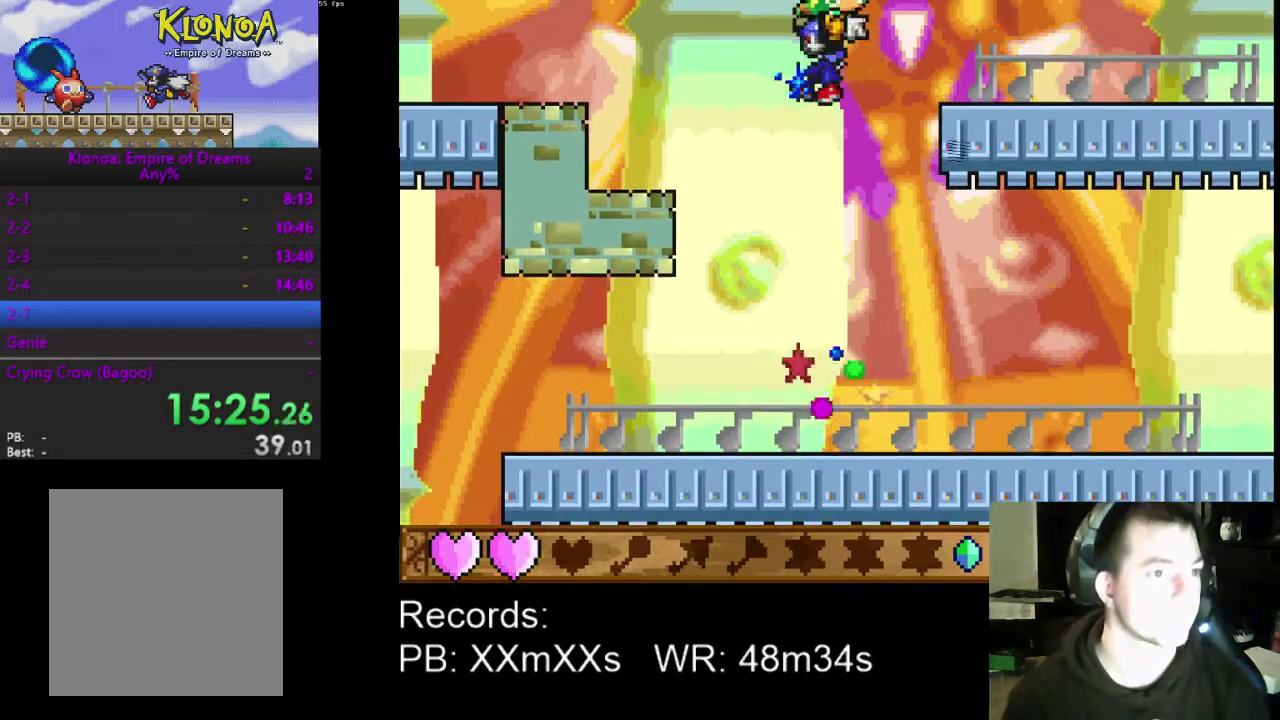
{"buttons": ["R1", "DPAD_RIGHT"], "left_stick": "center", "events": [[167, "A", "down"], [333, "A", "up"], [400, "R1", "down"], [500, "DPAD_RIGHT", "down"]]}
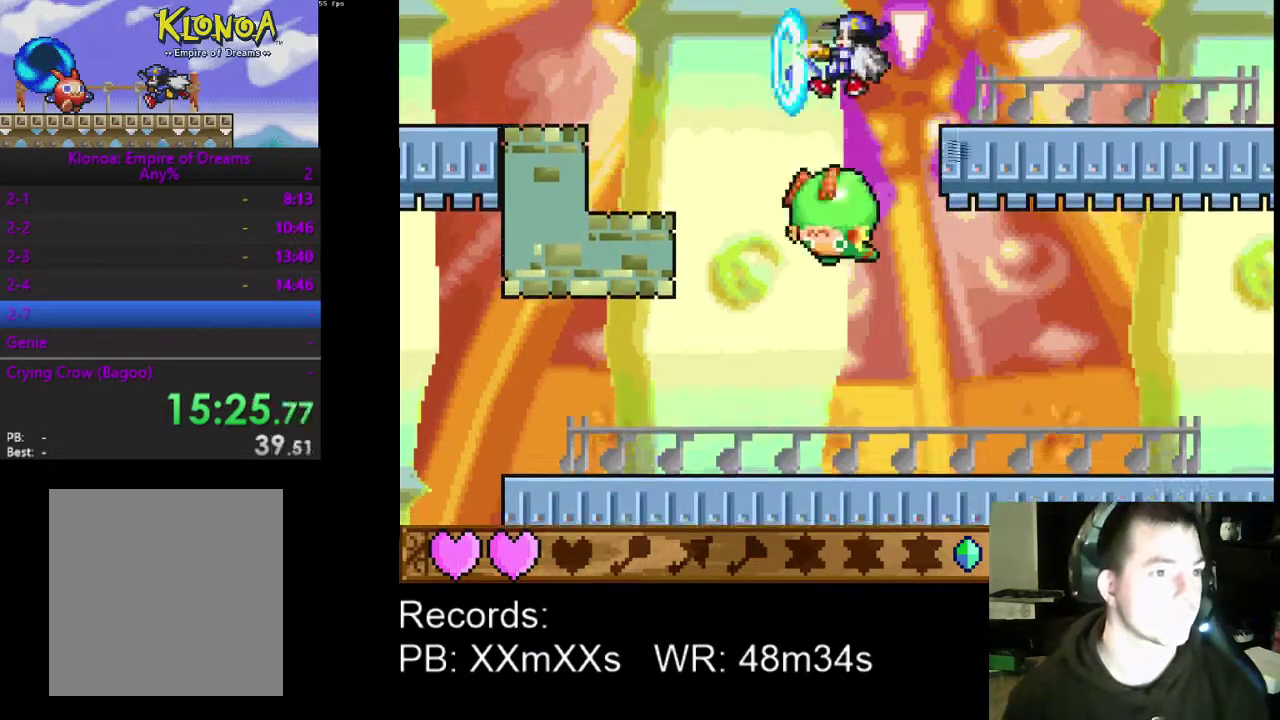
{"buttons": ["DPAD_LEFT"], "left_stick": "center", "events": [[33, "R1", "up"], [400, "DPAD_RIGHT", "up"], [500, "DPAD_LEFT", "down"]]}
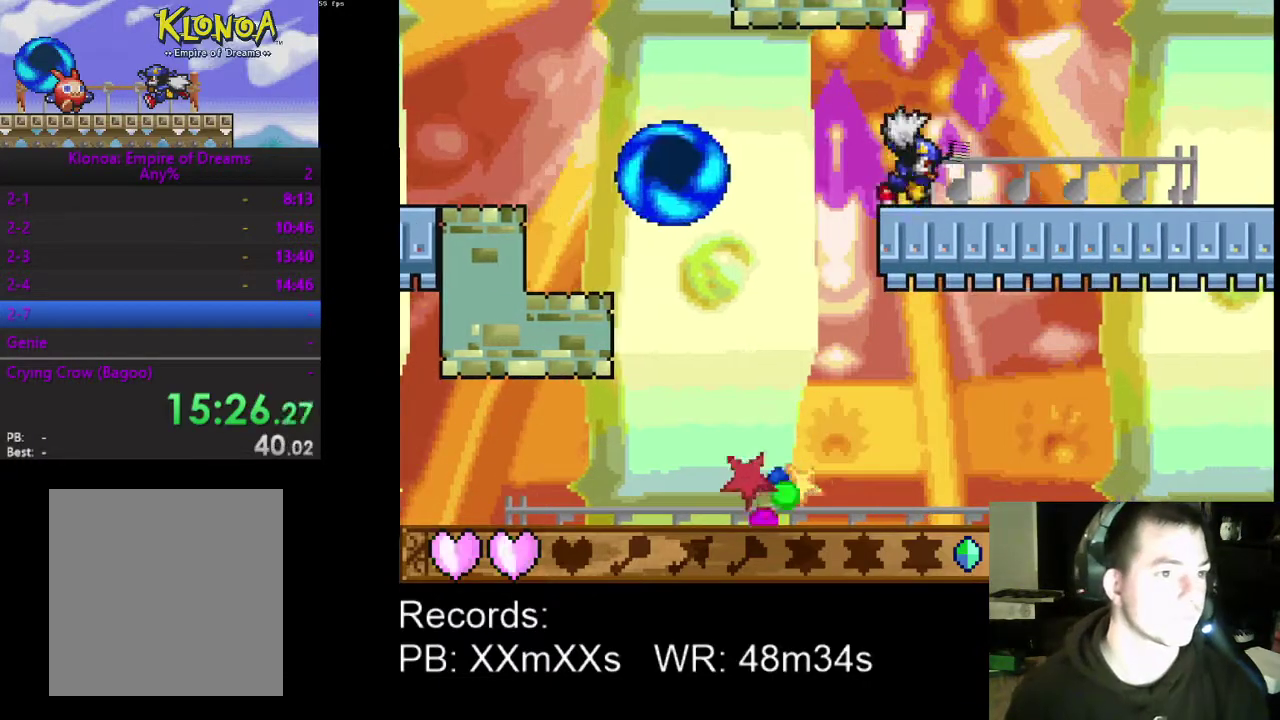
{"buttons": [], "left_stick": "center", "events": [[300, "DPAD_LEFT", "up"], [300, "R1", "down"], [433, "R1", "up"]]}
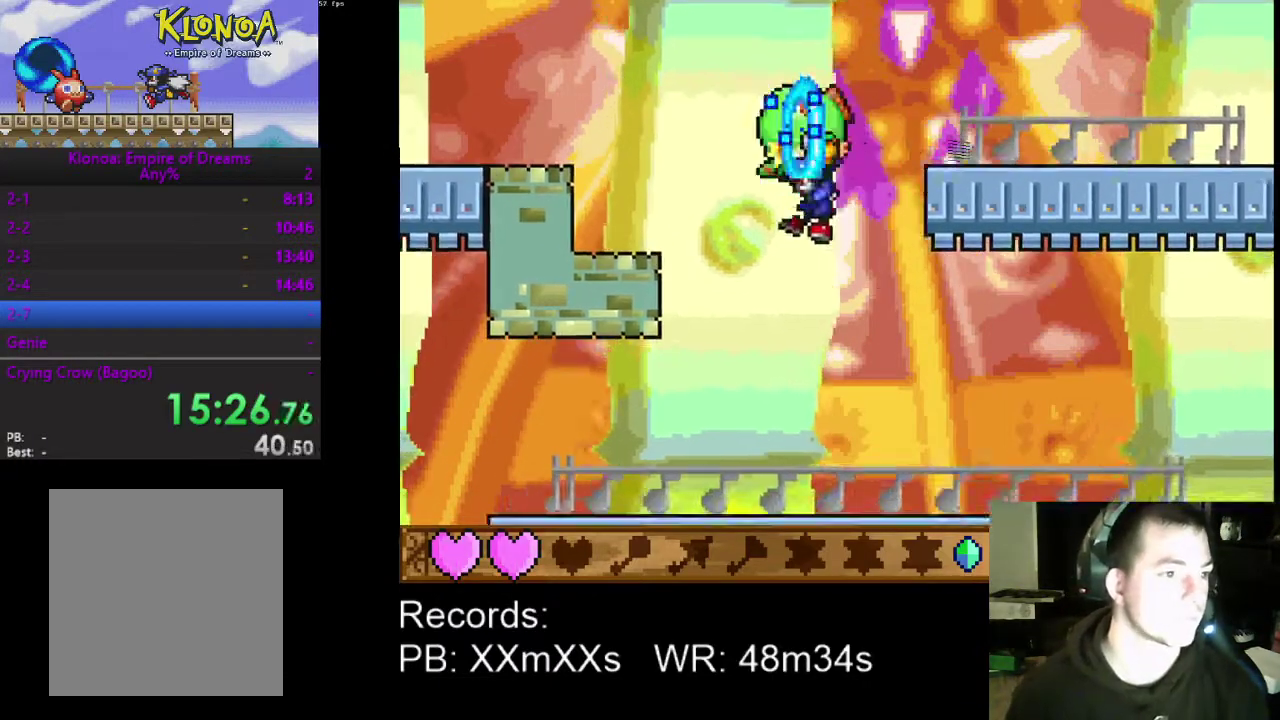
{"buttons": ["DPAD_RIGHT"], "left_stick": "center", "events": [[33, "A", "down"], [200, "A", "up"], [300, "R1", "down"], [400, "DPAD_RIGHT", "down"], [433, "R1", "up"]]}
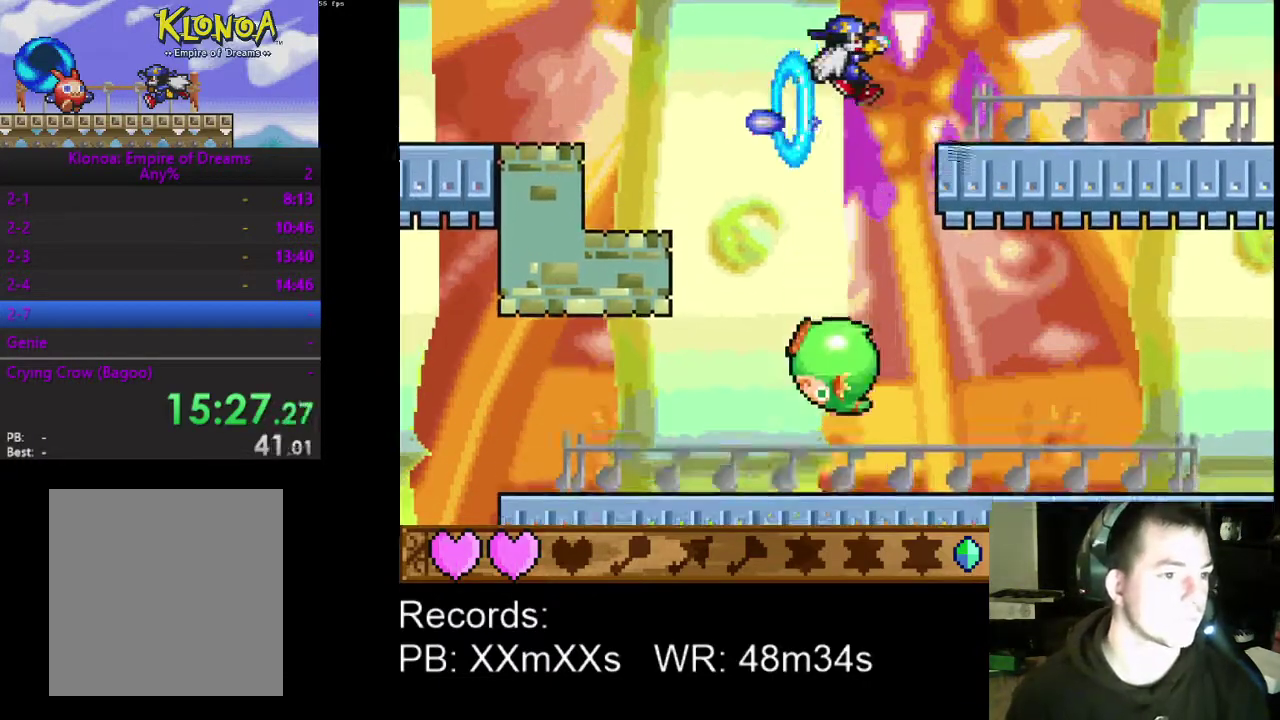
{"buttons": ["DPAD_LEFT"], "left_stick": "center", "events": [[367, "DPAD_RIGHT", "up"], [433, "DPAD_LEFT", "down"]]}
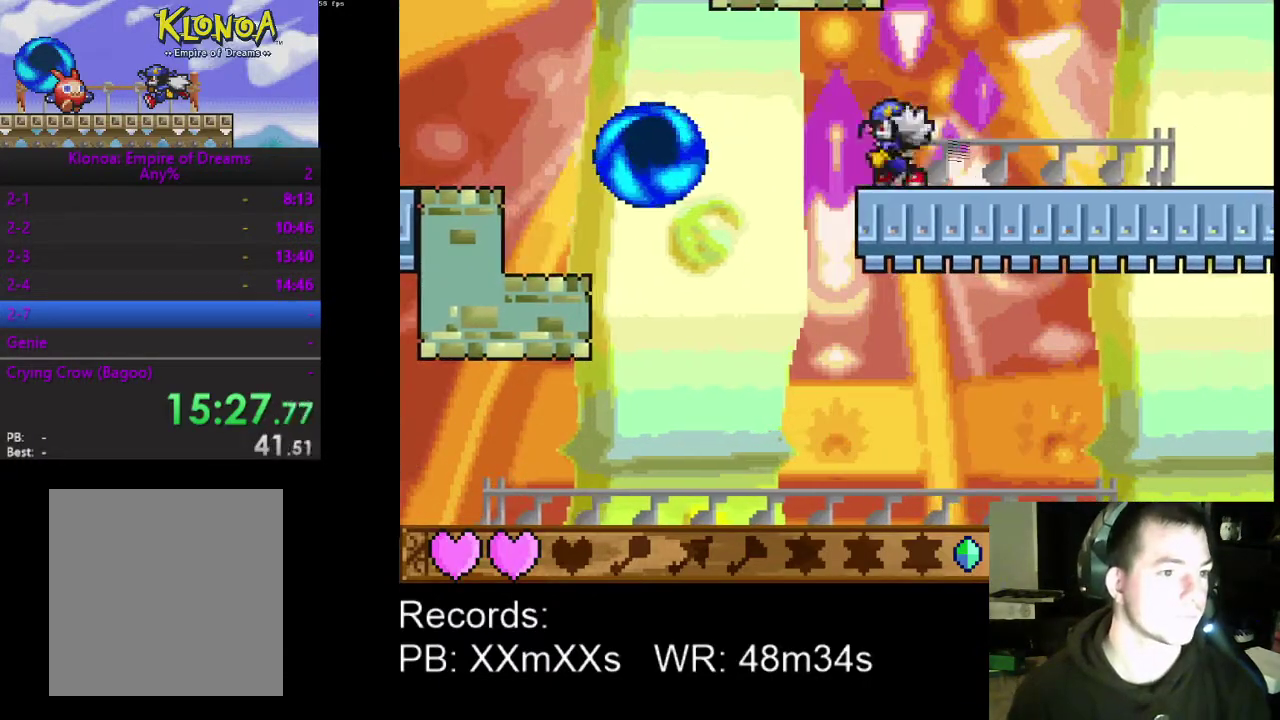
{"buttons": [], "left_stick": "center", "events": [[333, "DPAD_LEFT", "up"], [333, "R1", "down"], [433, "R1", "up"]]}
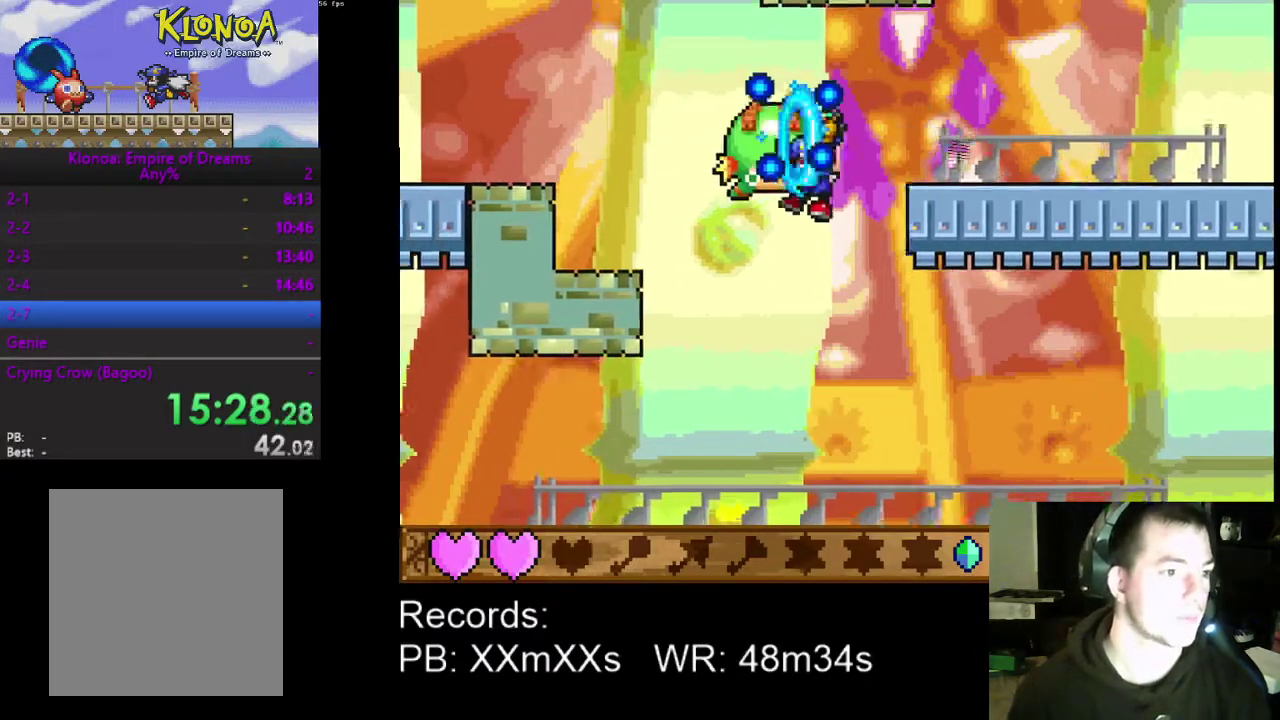
{"buttons": ["R1"], "left_stick": "center", "events": [[100, "A", "down"], [300, "A", "up"], [433, "R1", "down"]]}
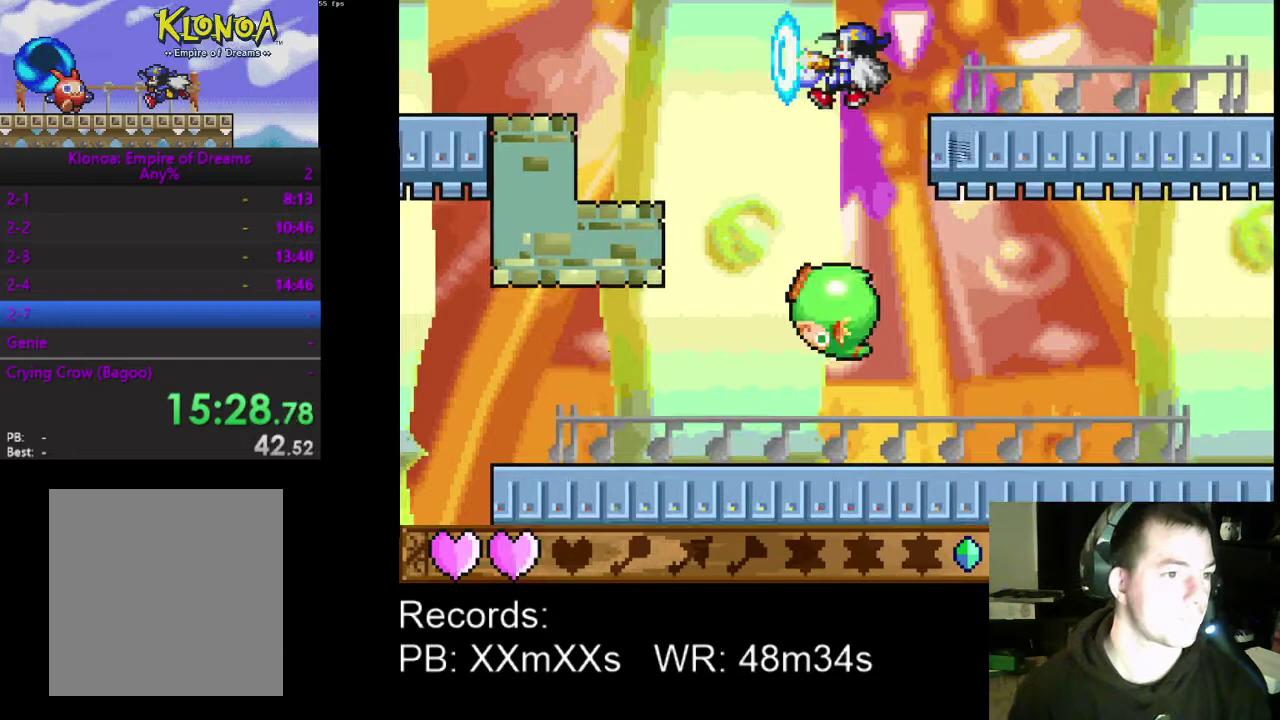
{"buttons": ["DPAD_RIGHT"], "left_stick": "center", "events": [[33, "DPAD_RIGHT", "down"], [67, "R1", "up"]]}